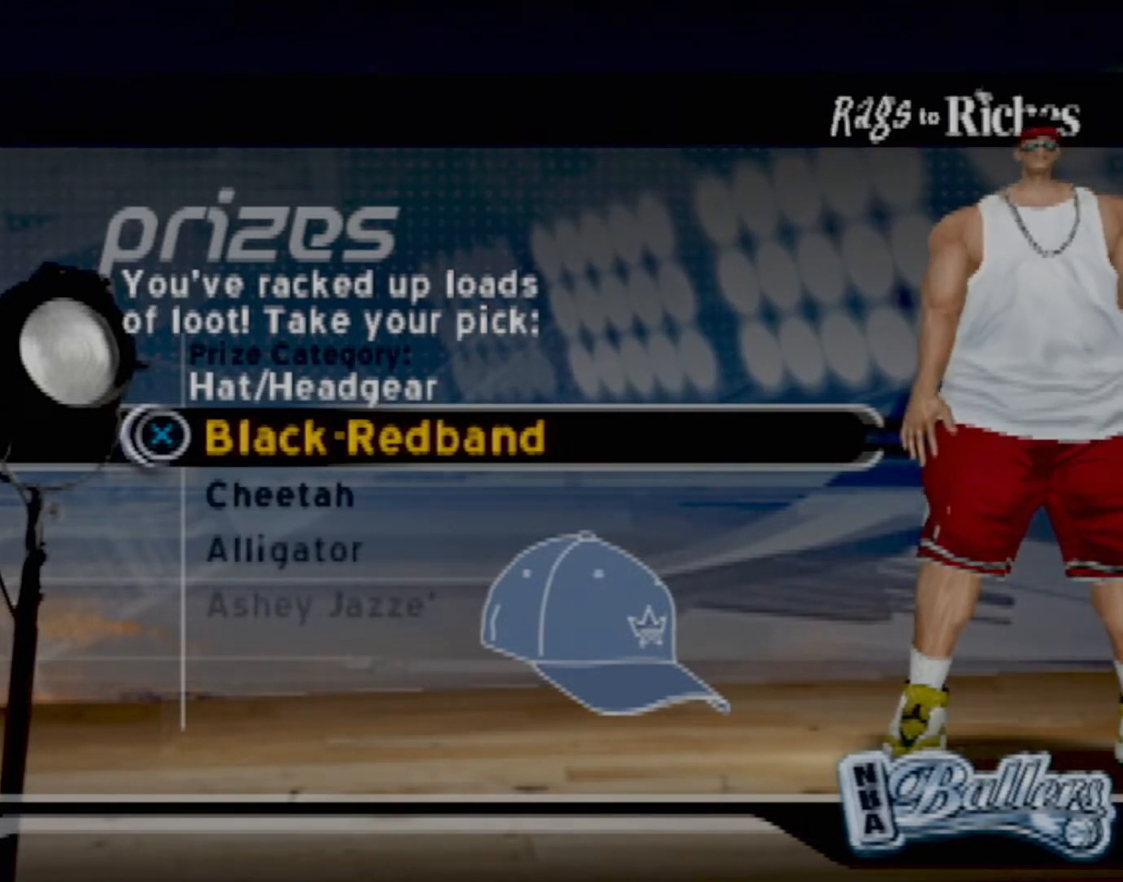
Gameplay with a controller (PlayStation layout); each line is a JSON object with the inputs held at the frame after it. "events" lists button and stick changes between this image and that frame as [ms after this image, input, new state], when the widget could be followed in between. Not read: L3 R3 right_stick.
{"buttons": ["DPAD_DOWN"], "left_stick": "center", "events": [[367, "DPAD_DOWN", "down"]]}
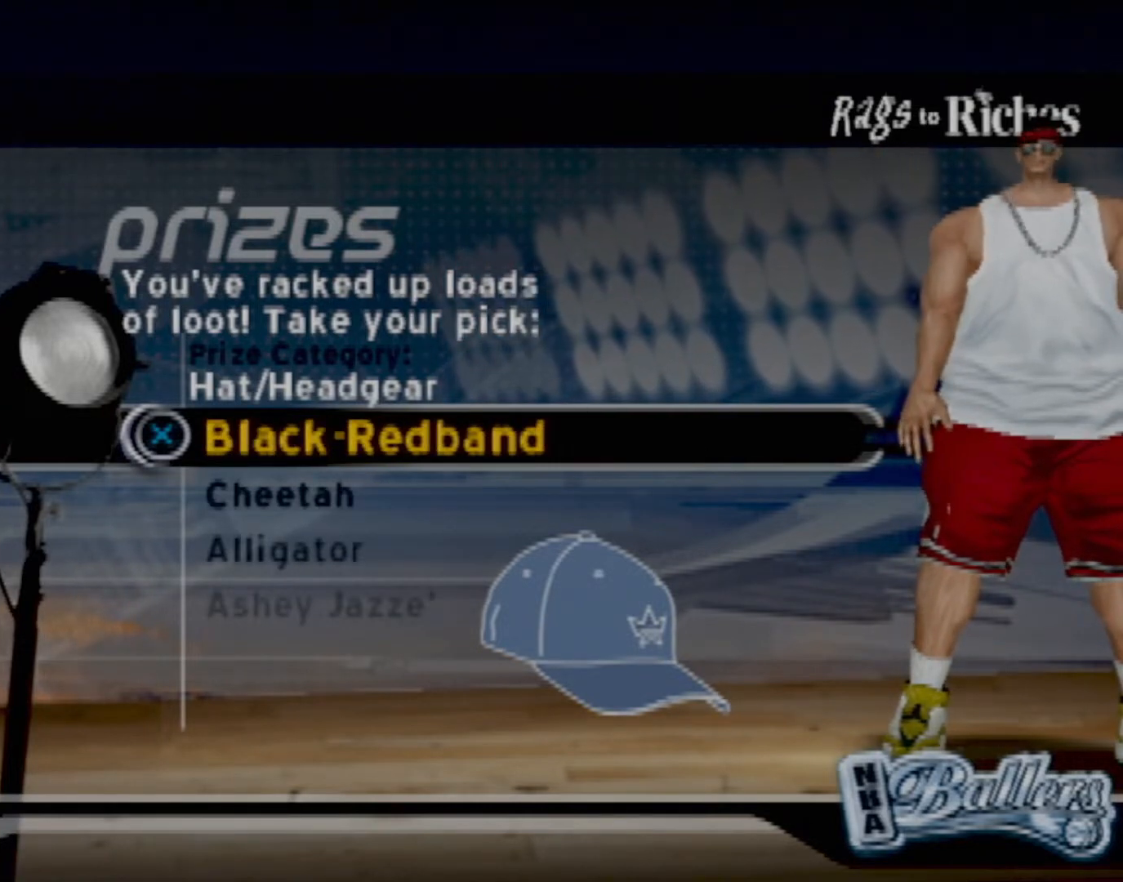
{"buttons": [], "left_stick": "center", "events": [[67, "DPAD_DOWN", "up"]]}
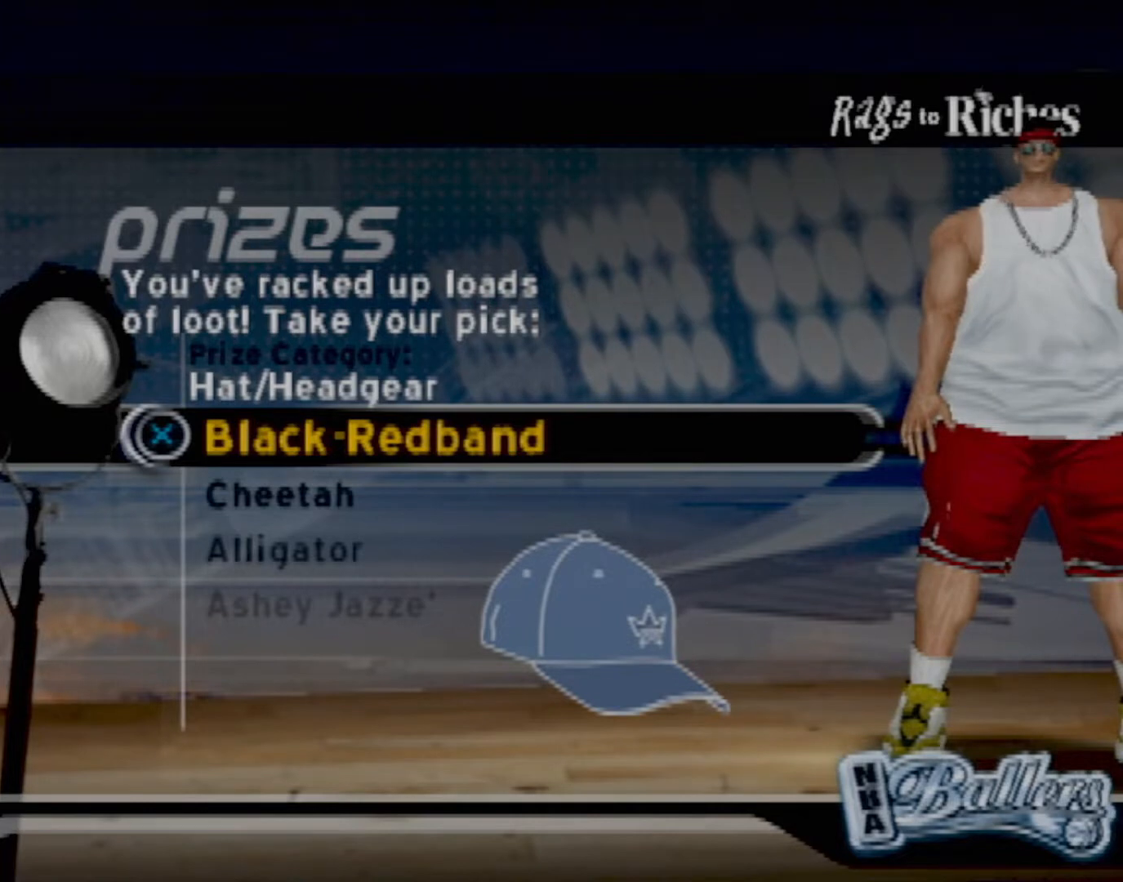
{"buttons": ["DPAD_UP"], "left_stick": "center", "events": [[100, "DPAD_UP", "down"], [233, "DPAD_UP", "up"], [500, "DPAD_UP", "down"]]}
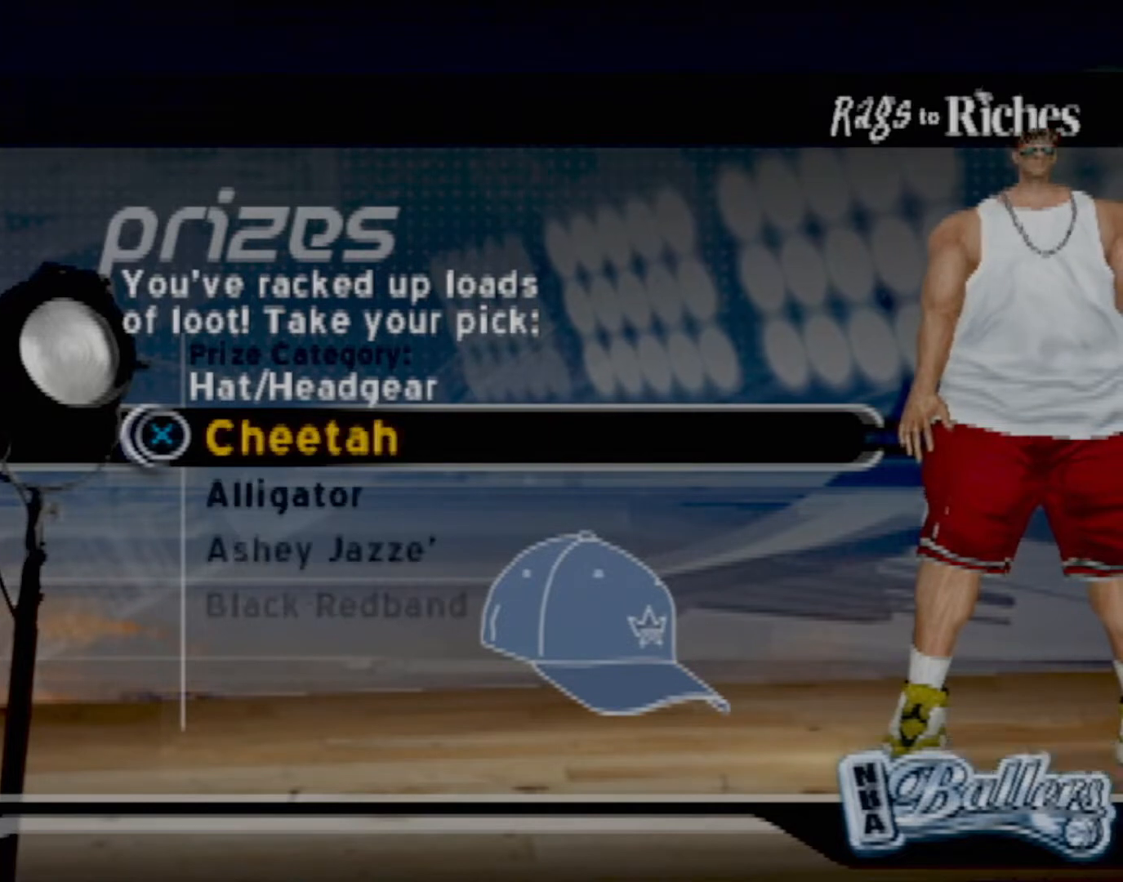
{"buttons": [], "left_stick": "center", "events": [[134, "DPAD_UP", "up"]]}
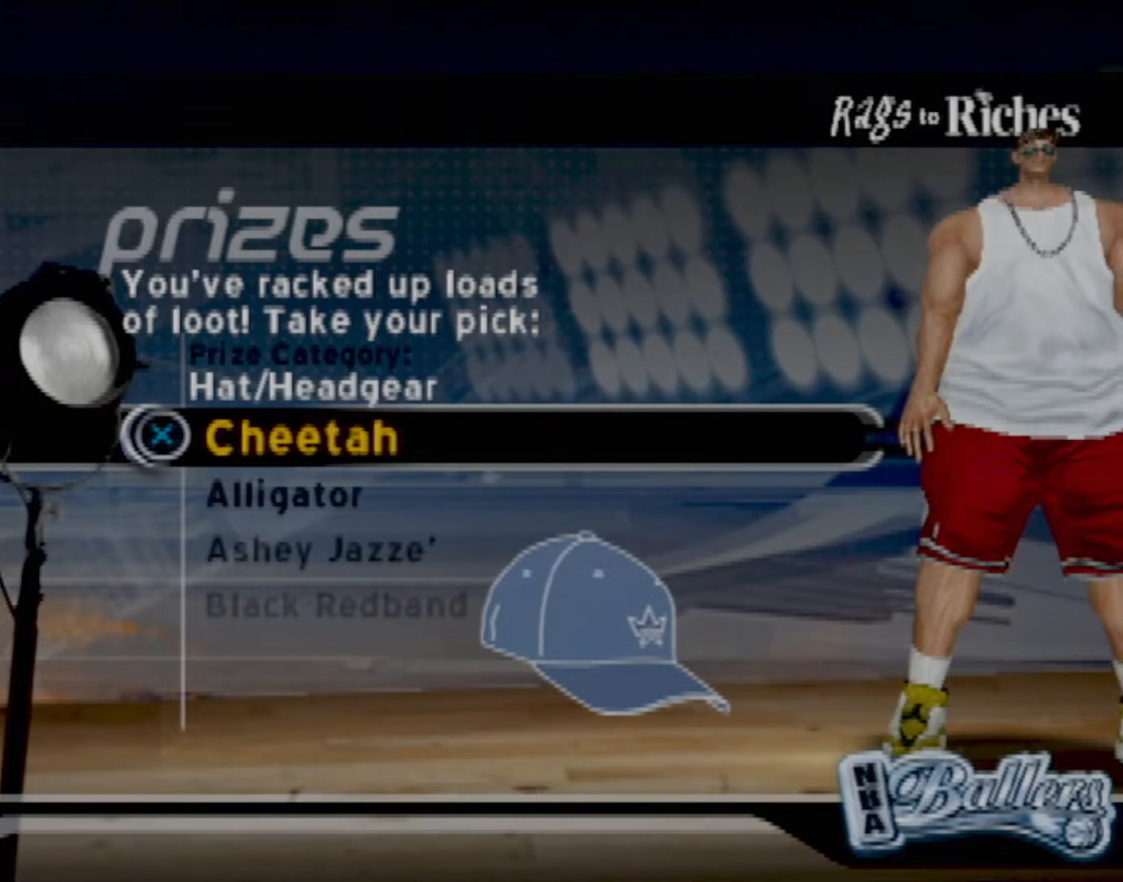
{"buttons": [], "left_stick": "center", "events": [[233, "DPAD_DOWN", "down"], [434, "DPAD_DOWN", "up"]]}
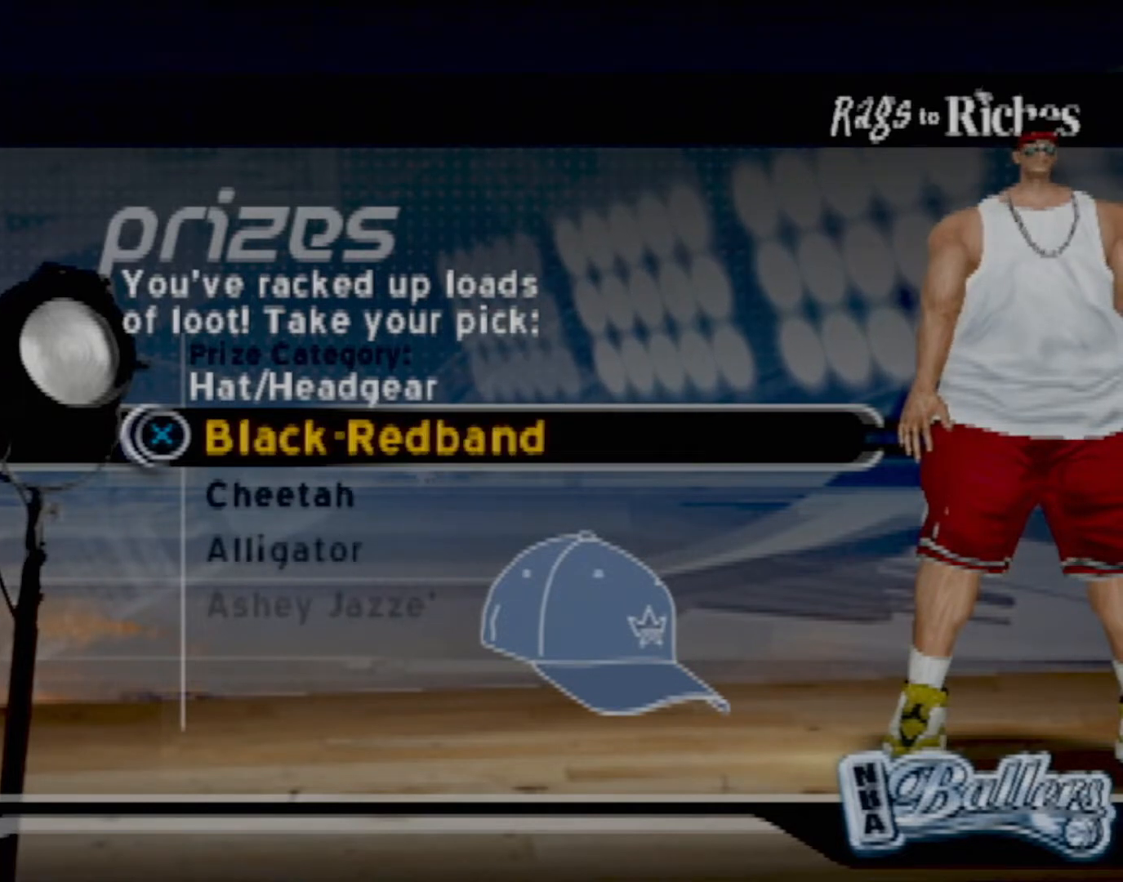
{"buttons": [], "left_stick": "center", "events": []}
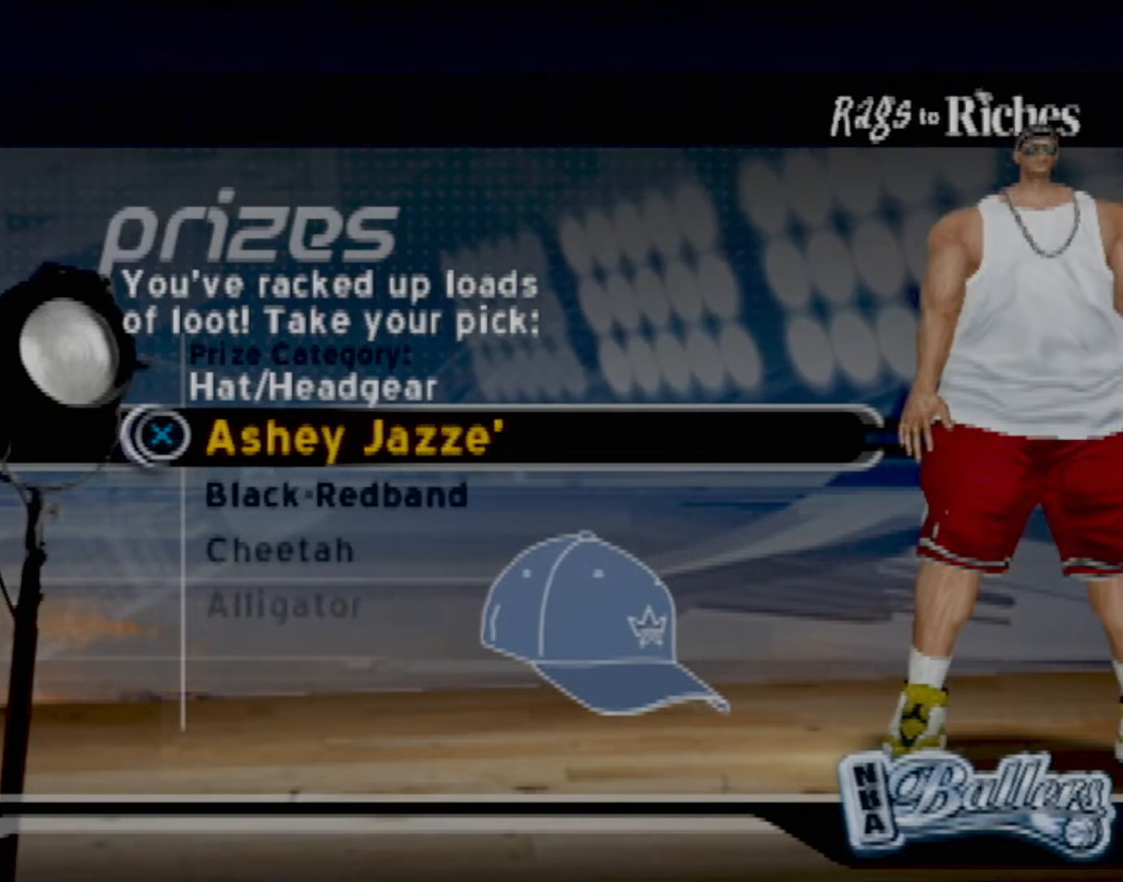
{"buttons": [], "left_stick": "center", "events": []}
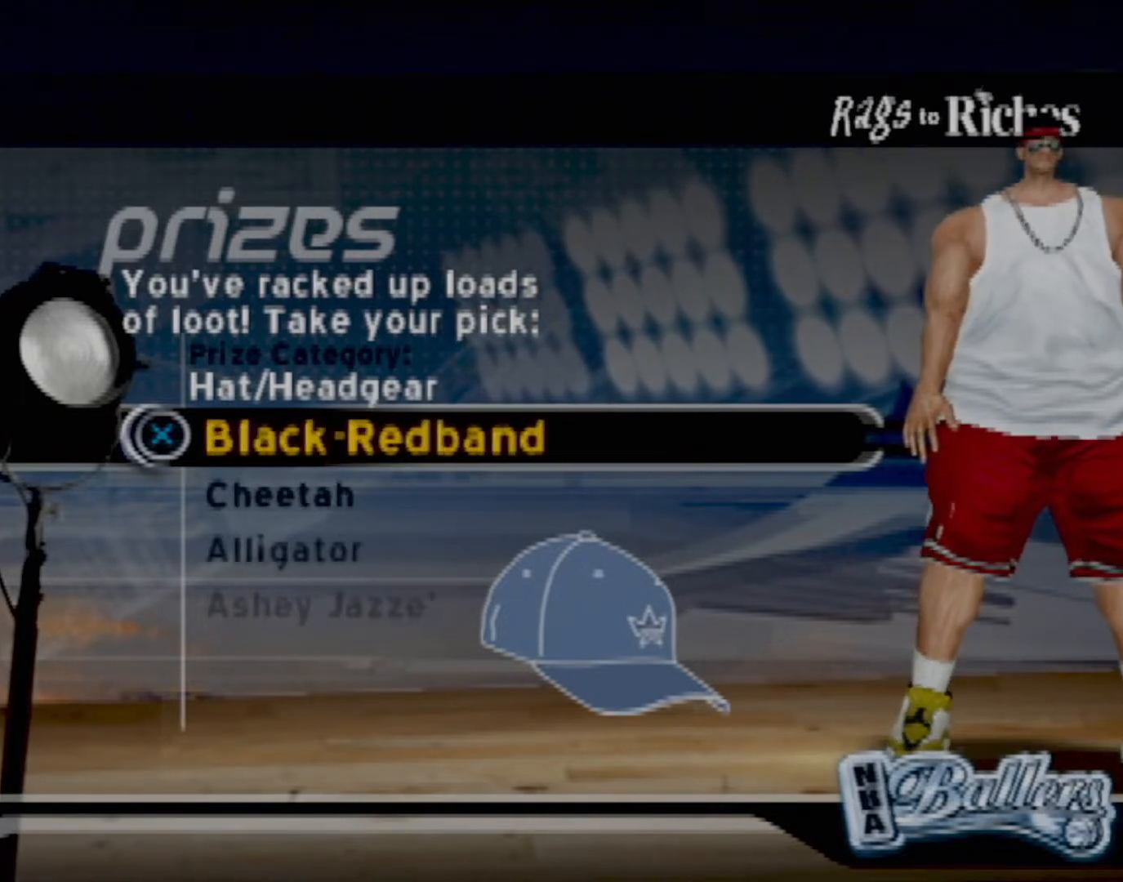
{"buttons": [], "left_stick": "center", "events": []}
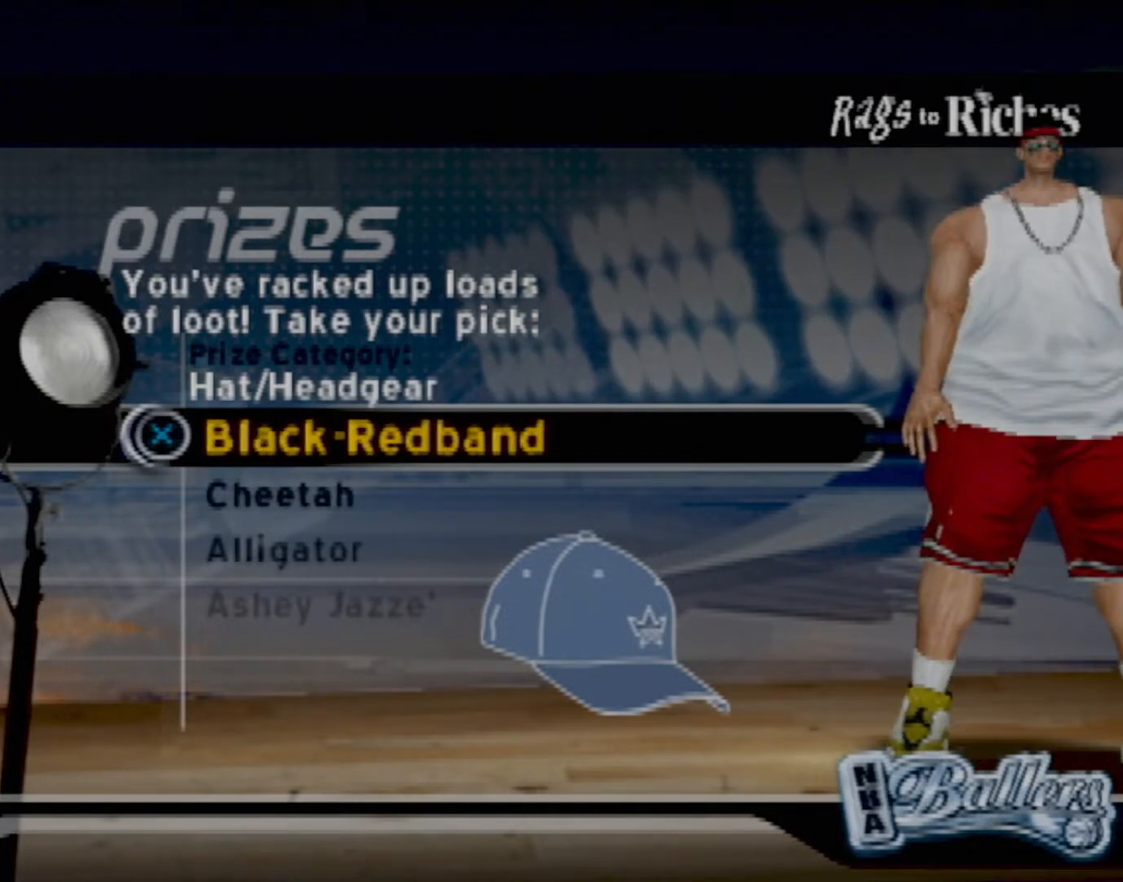
{"buttons": [], "left_stick": "right", "events": [[33, "left_stick", "right"]]}
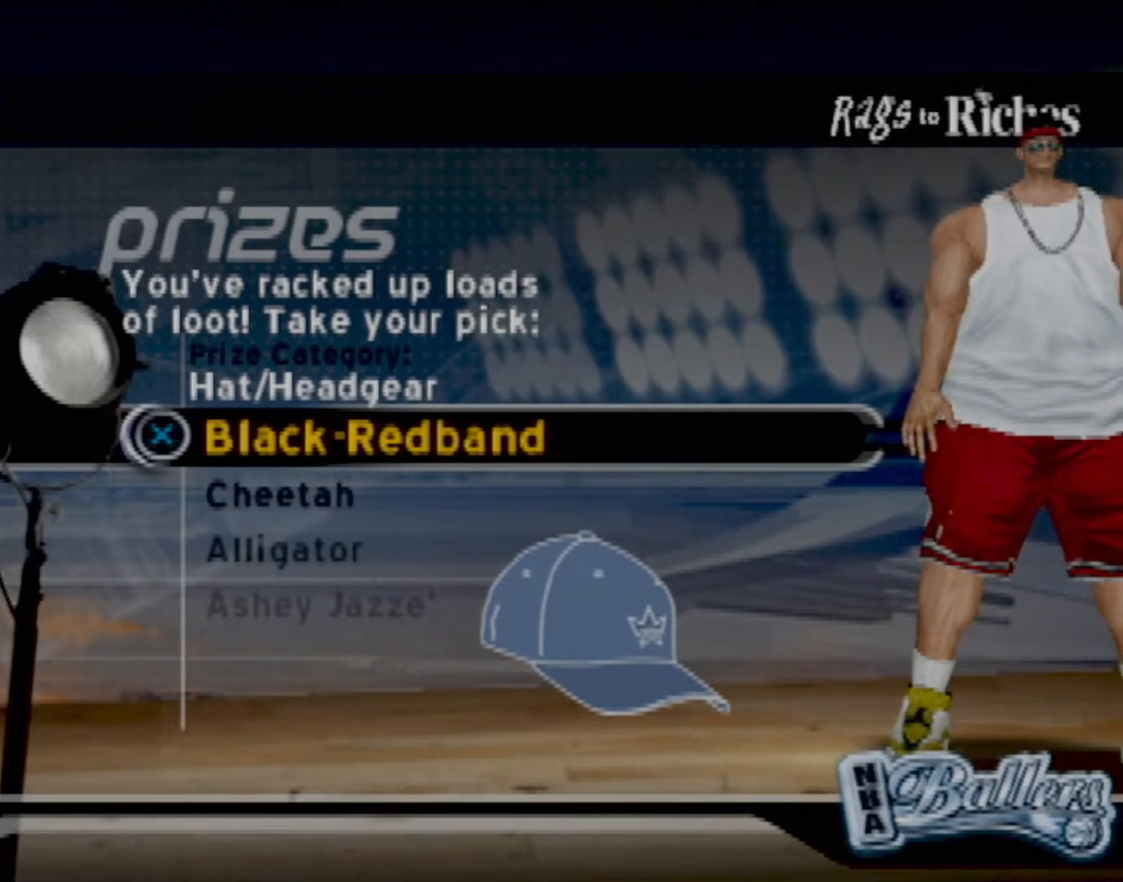
{"buttons": [], "left_stick": "center", "events": [[34, "left_stick", "center"]]}
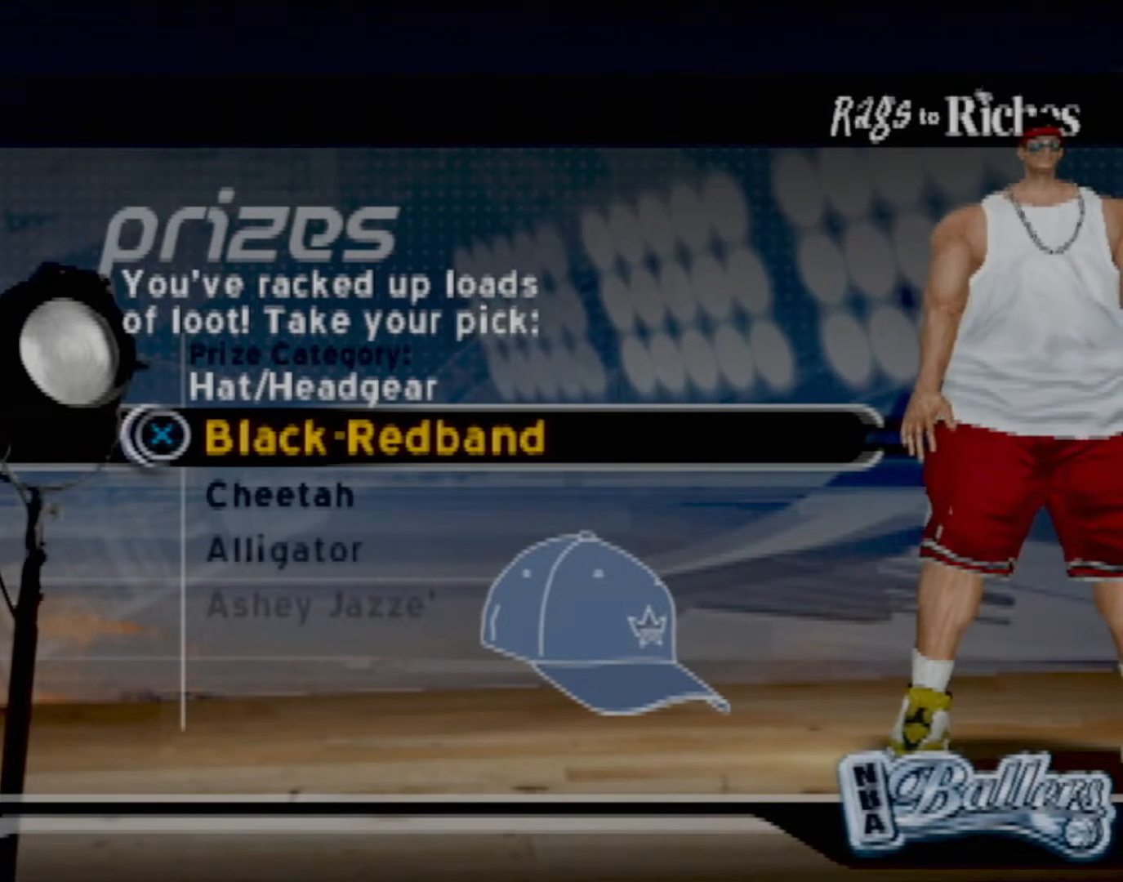
{"buttons": [], "left_stick": "center", "events": []}
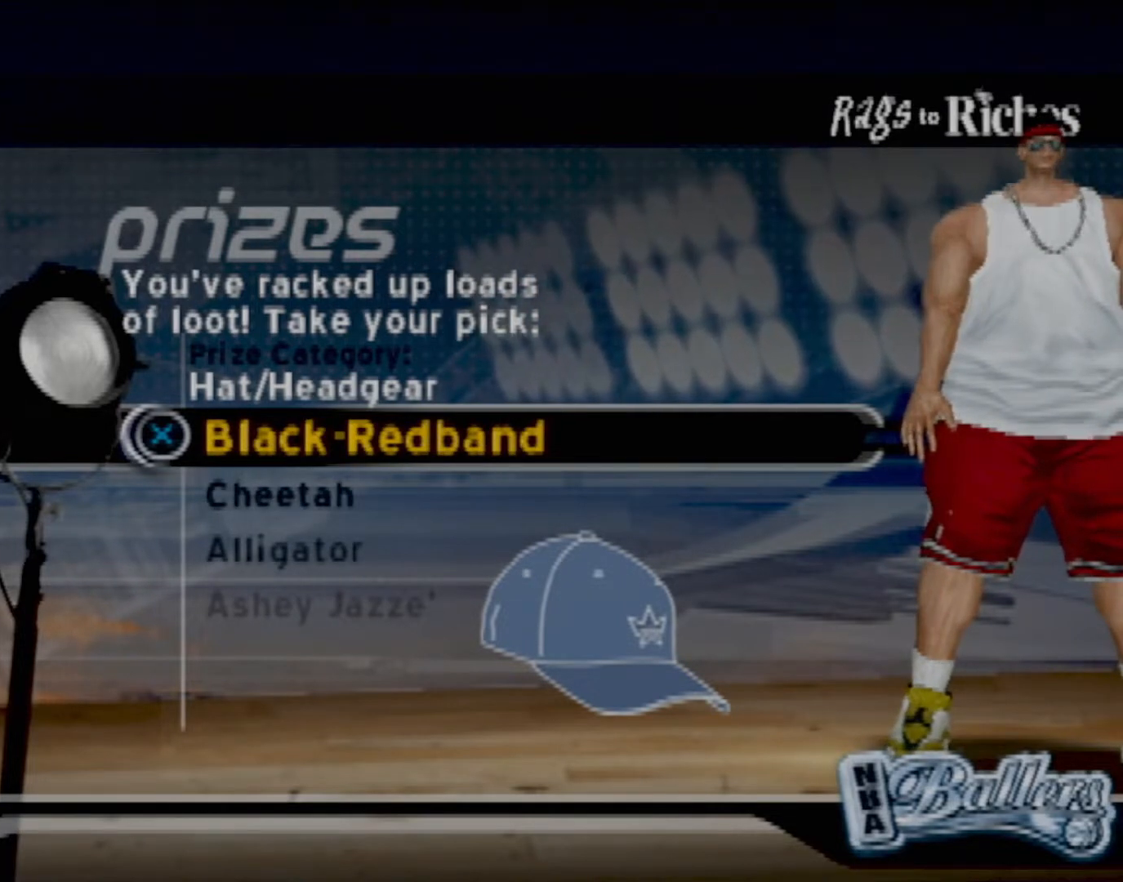
{"buttons": [], "left_stick": "center", "events": []}
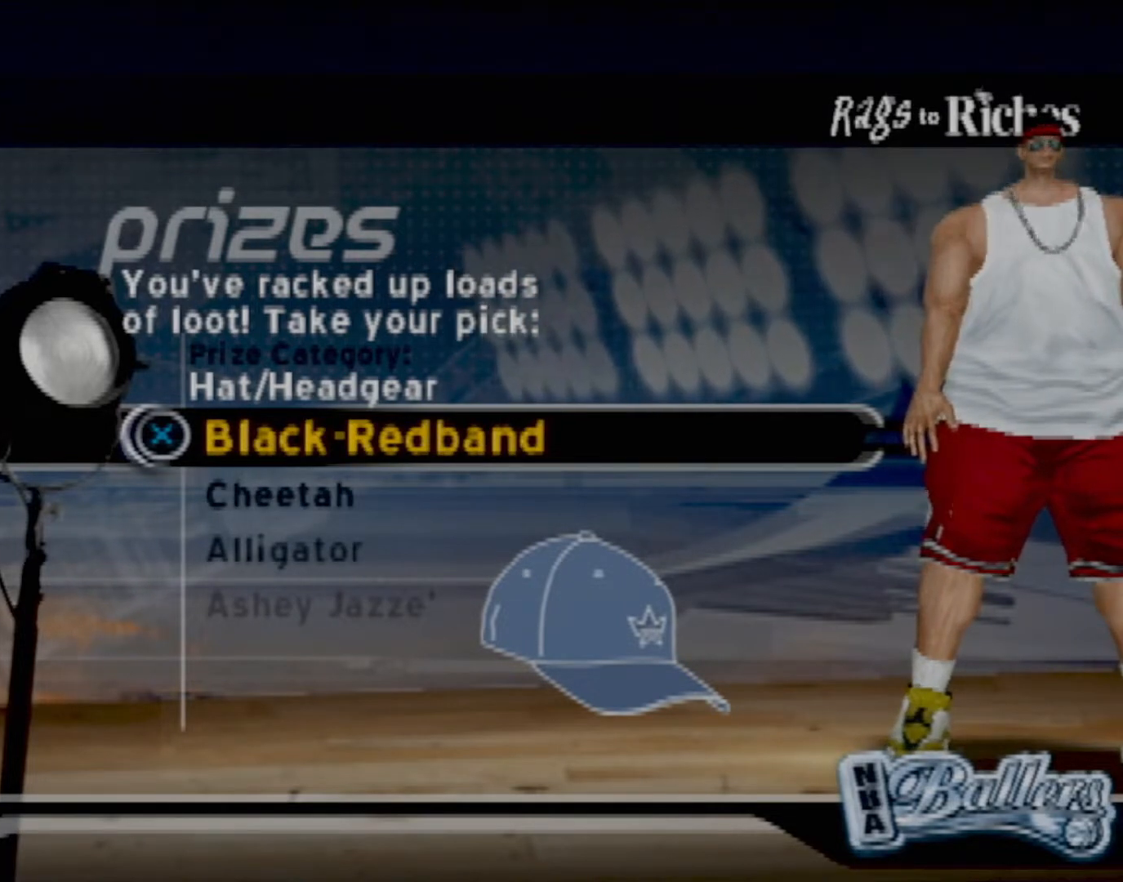
{"buttons": [], "left_stick": "center", "events": []}
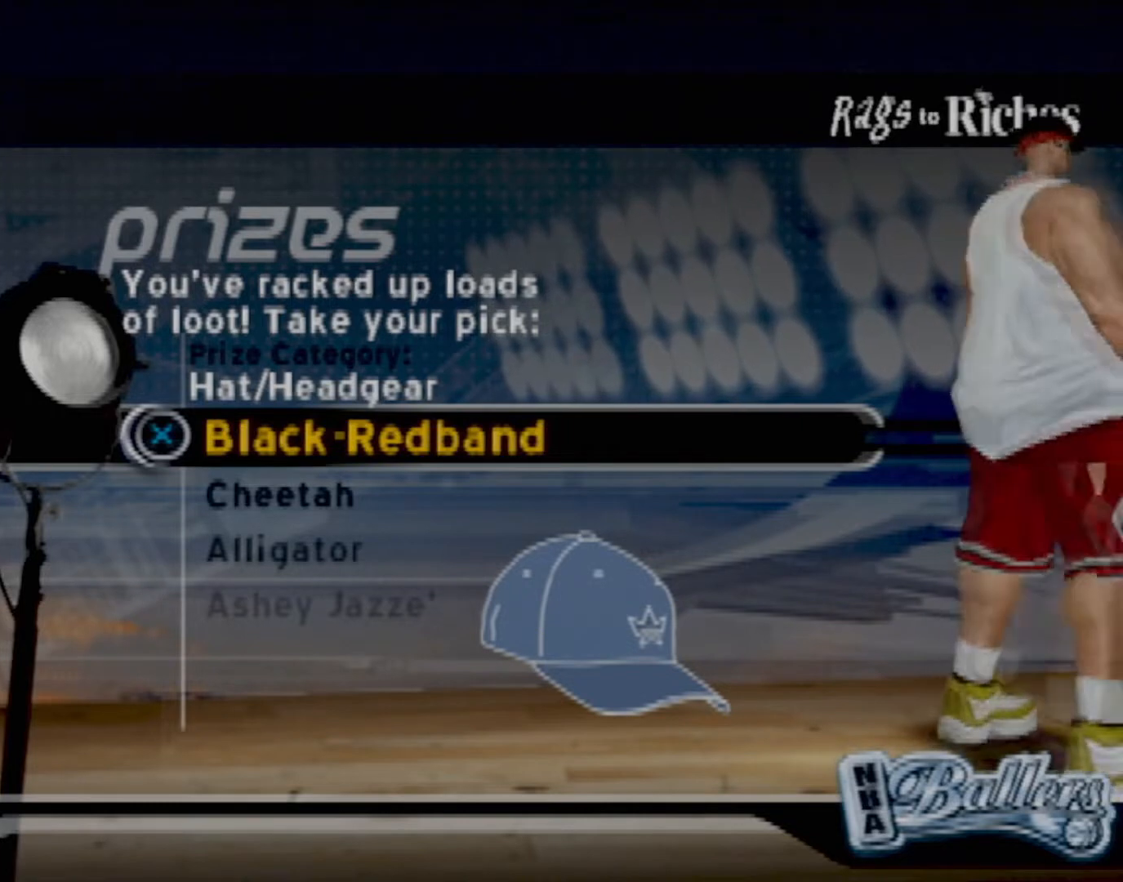
{"buttons": [], "left_stick": "center", "events": []}
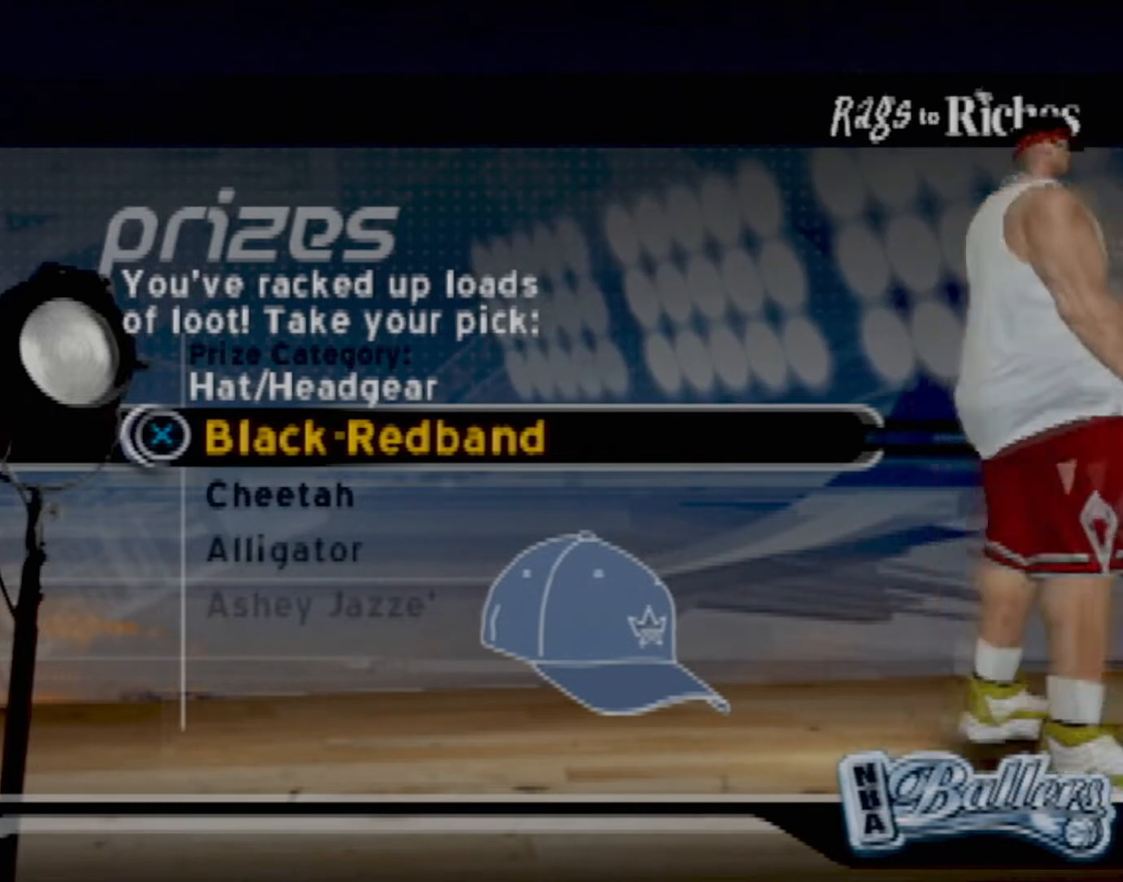
{"buttons": [], "left_stick": "center", "events": []}
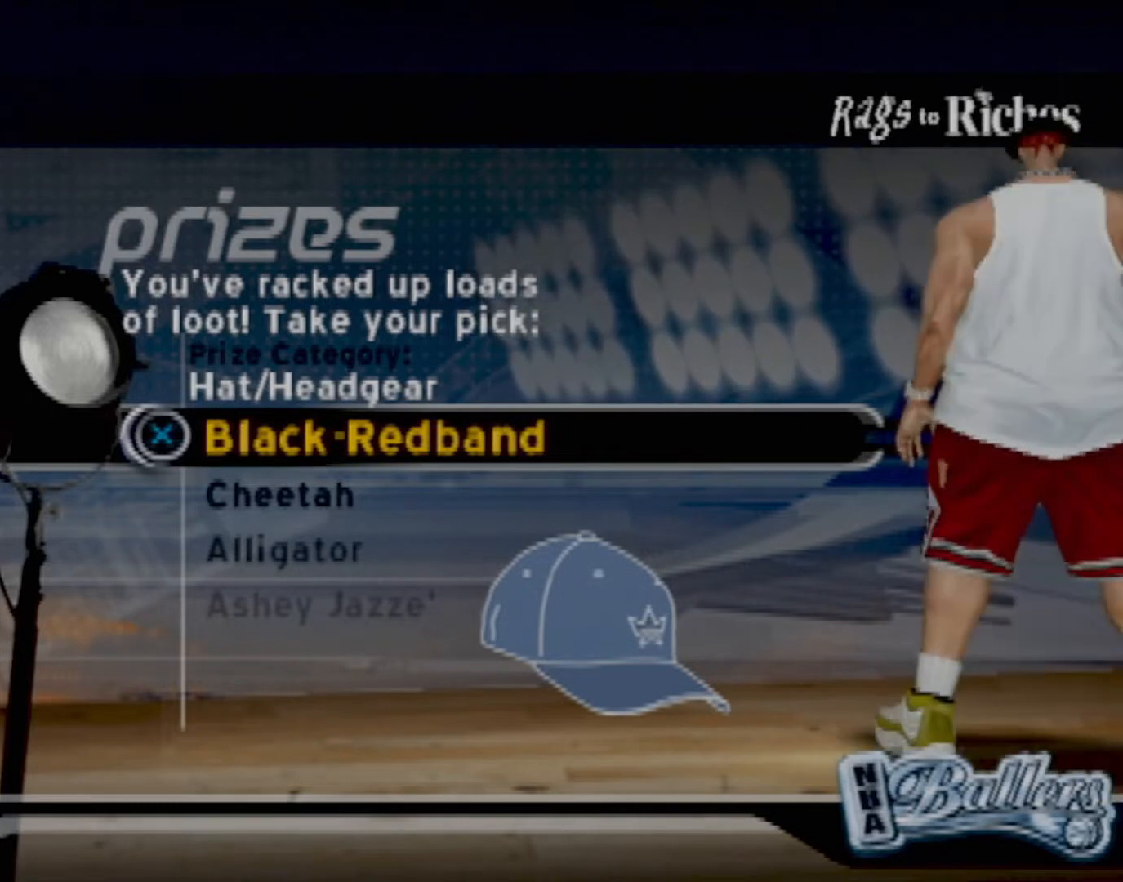
{"buttons": [], "left_stick": "center", "events": []}
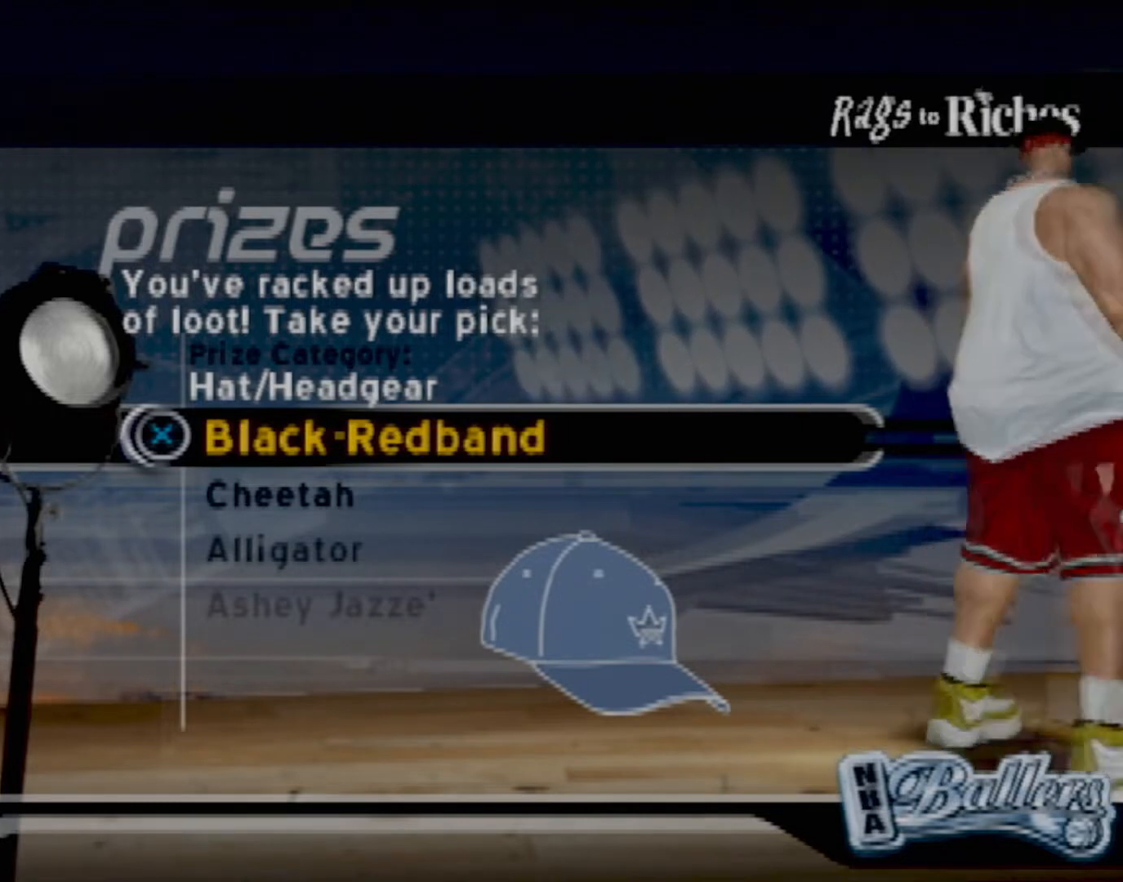
{"buttons": [], "left_stick": "center", "events": []}
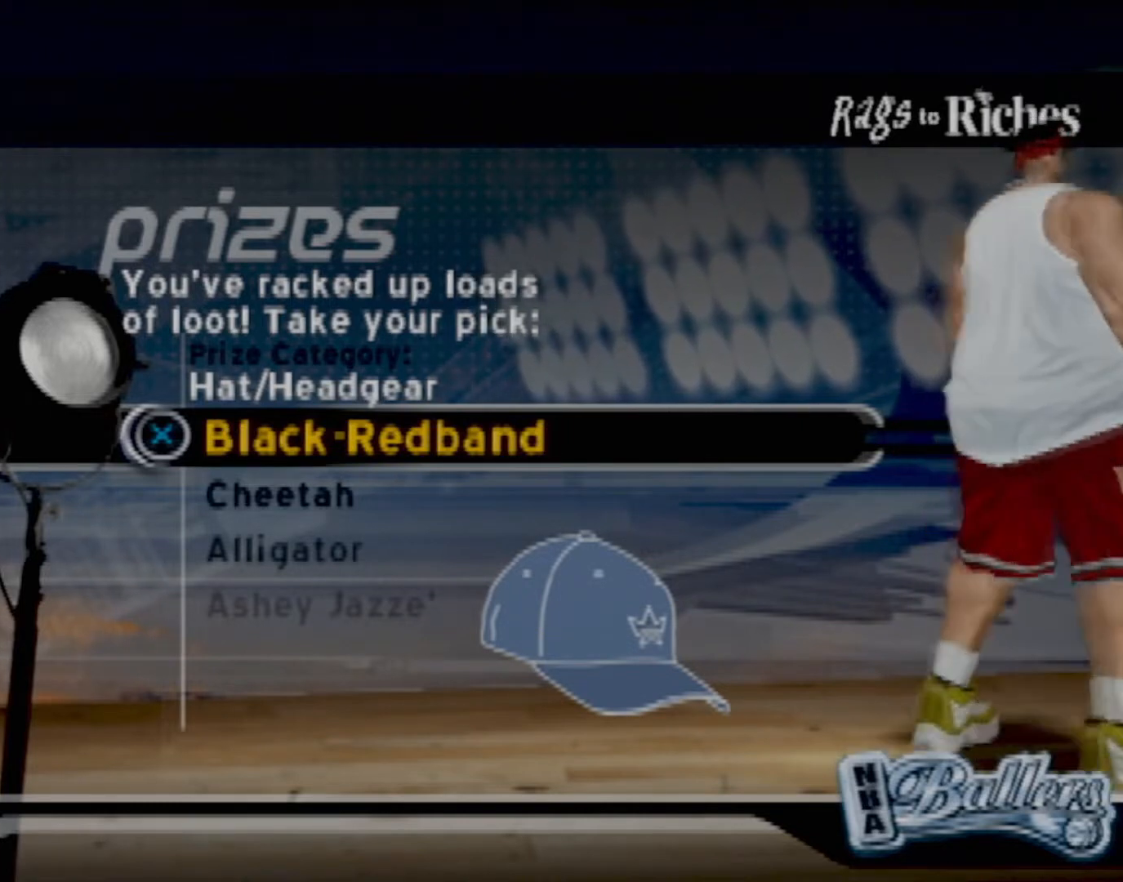
{"buttons": [], "left_stick": "center", "events": []}
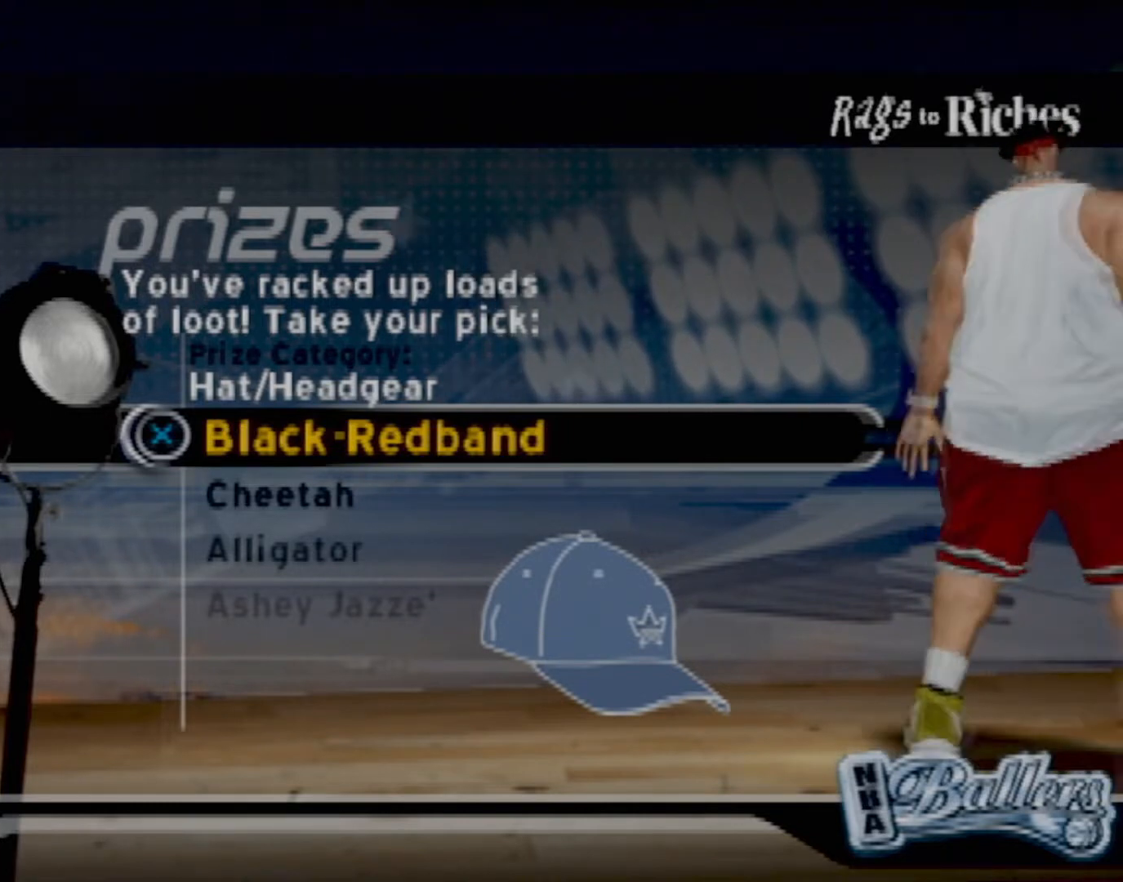
{"buttons": [], "left_stick": "center", "events": [[167, "CROSS", "down"], [300, "CROSS", "up"]]}
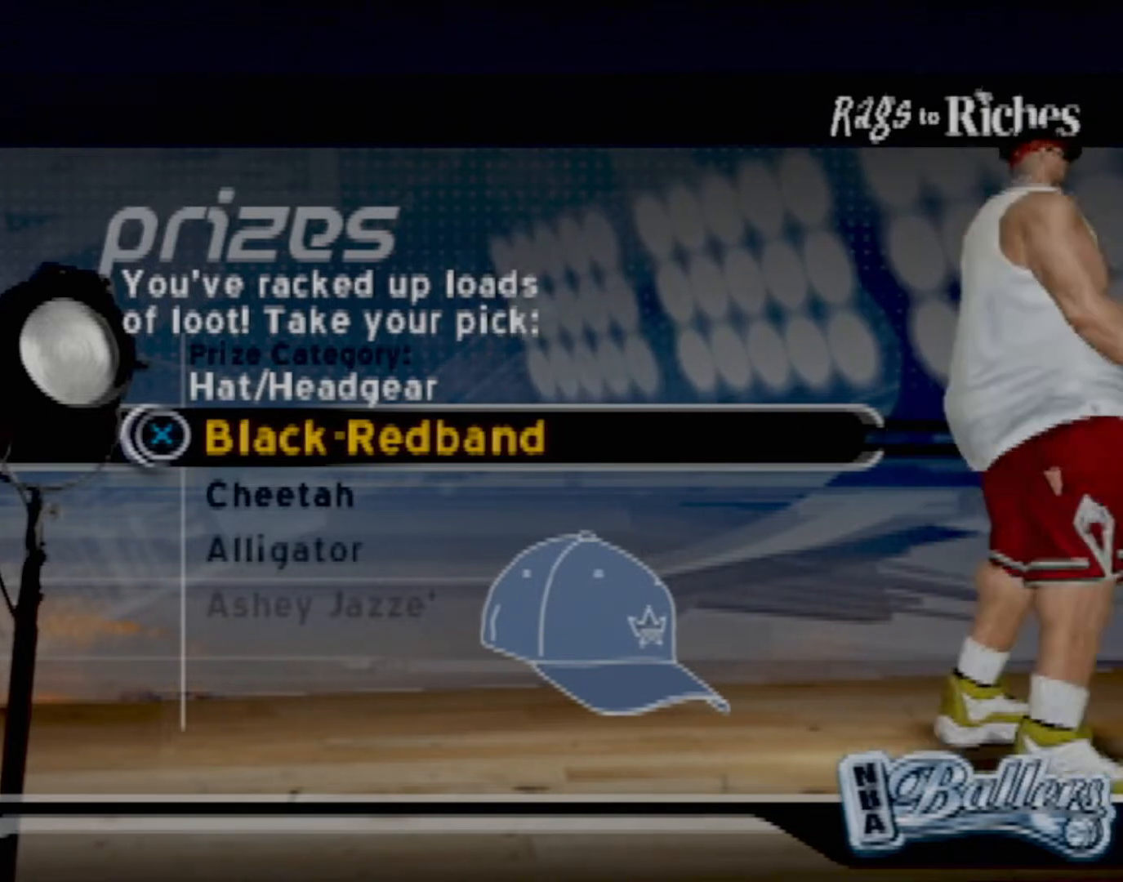
{"buttons": [], "left_stick": "center", "events": []}
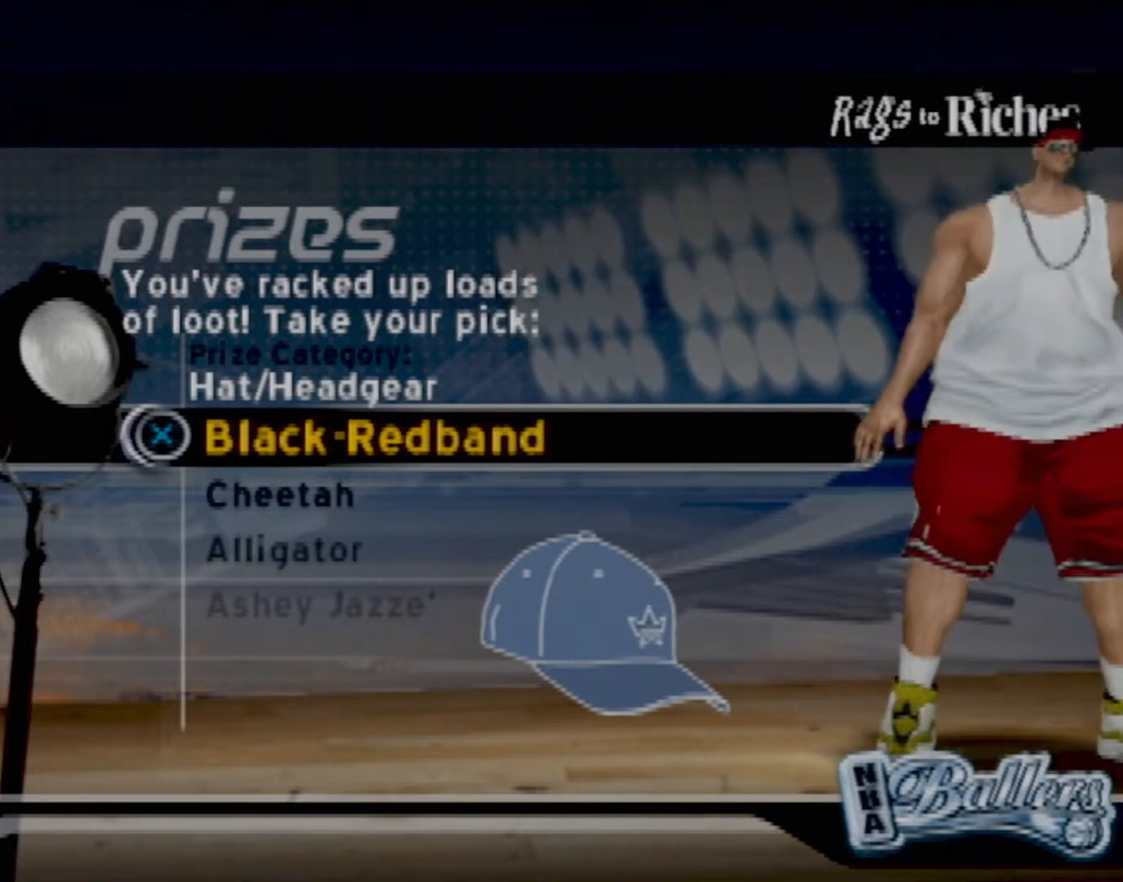
{"buttons": [], "left_stick": "center", "events": []}
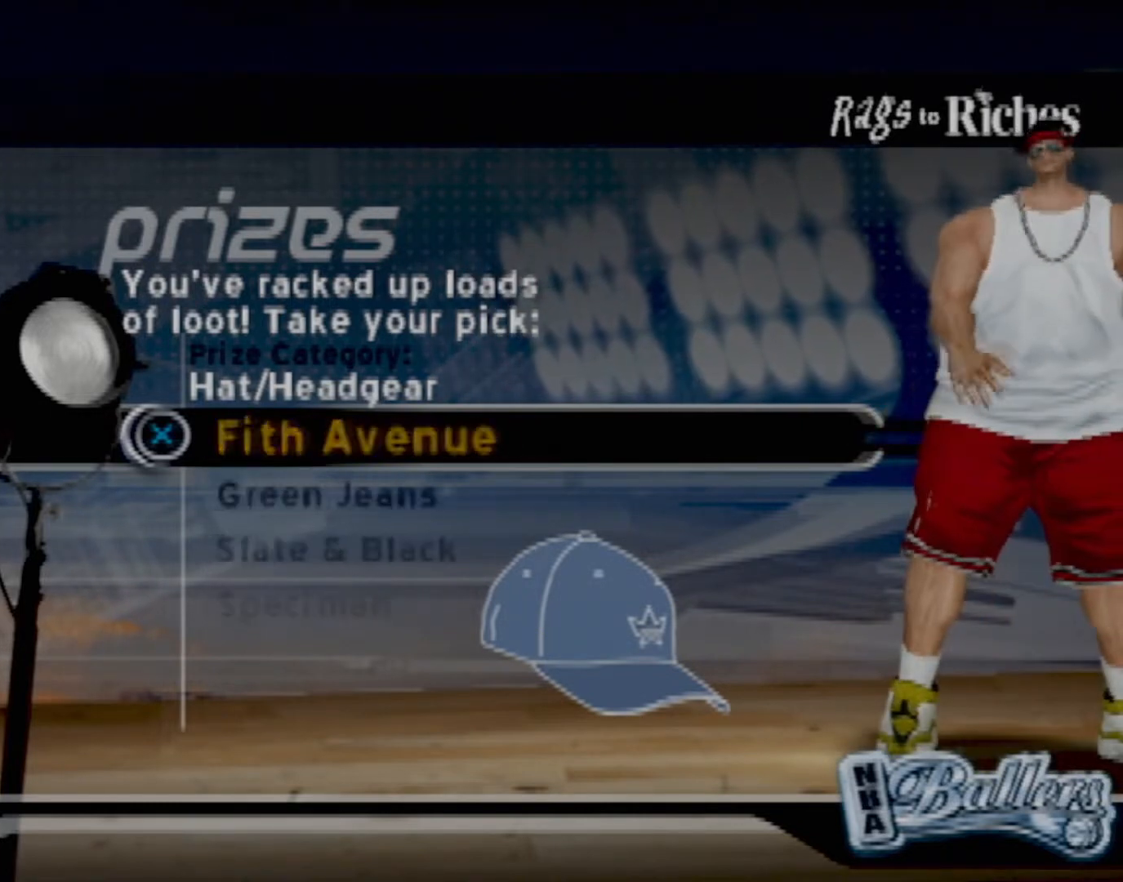
{"buttons": [], "left_stick": "center", "events": []}
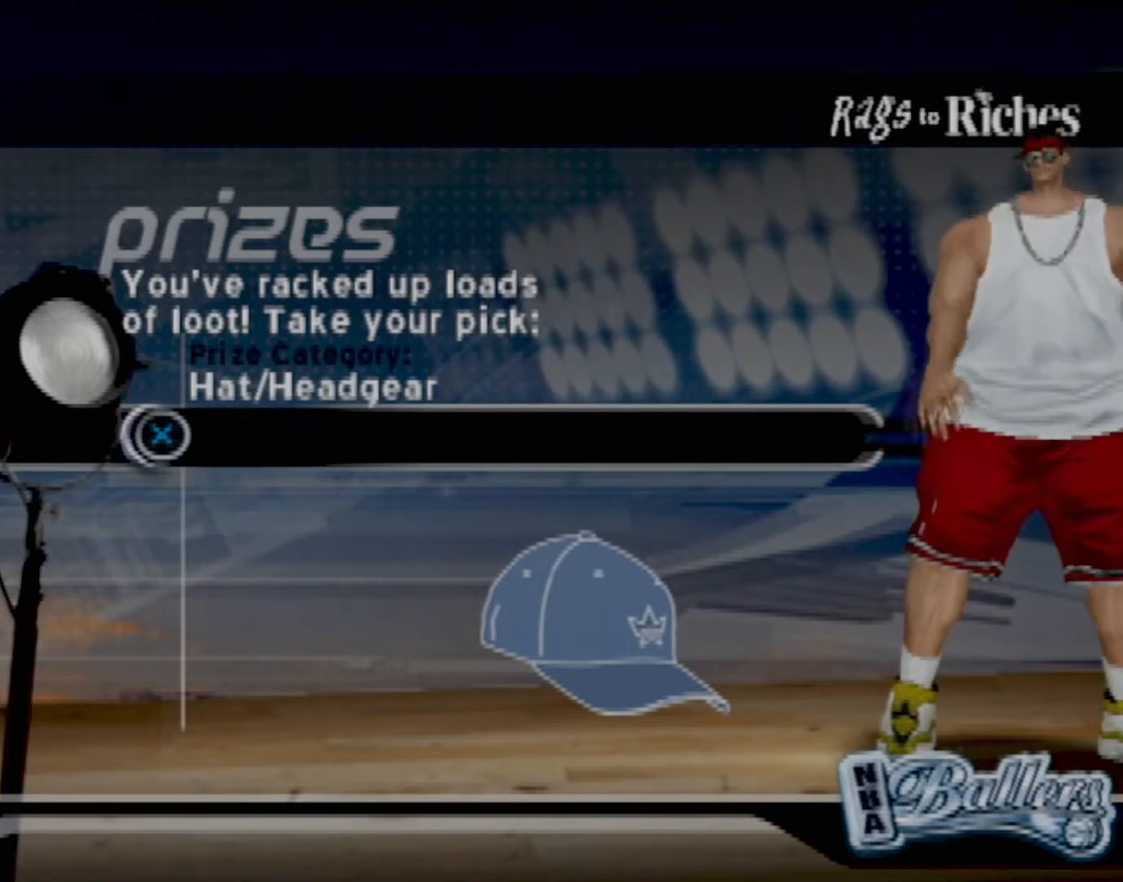
{"buttons": [], "left_stick": "center", "events": []}
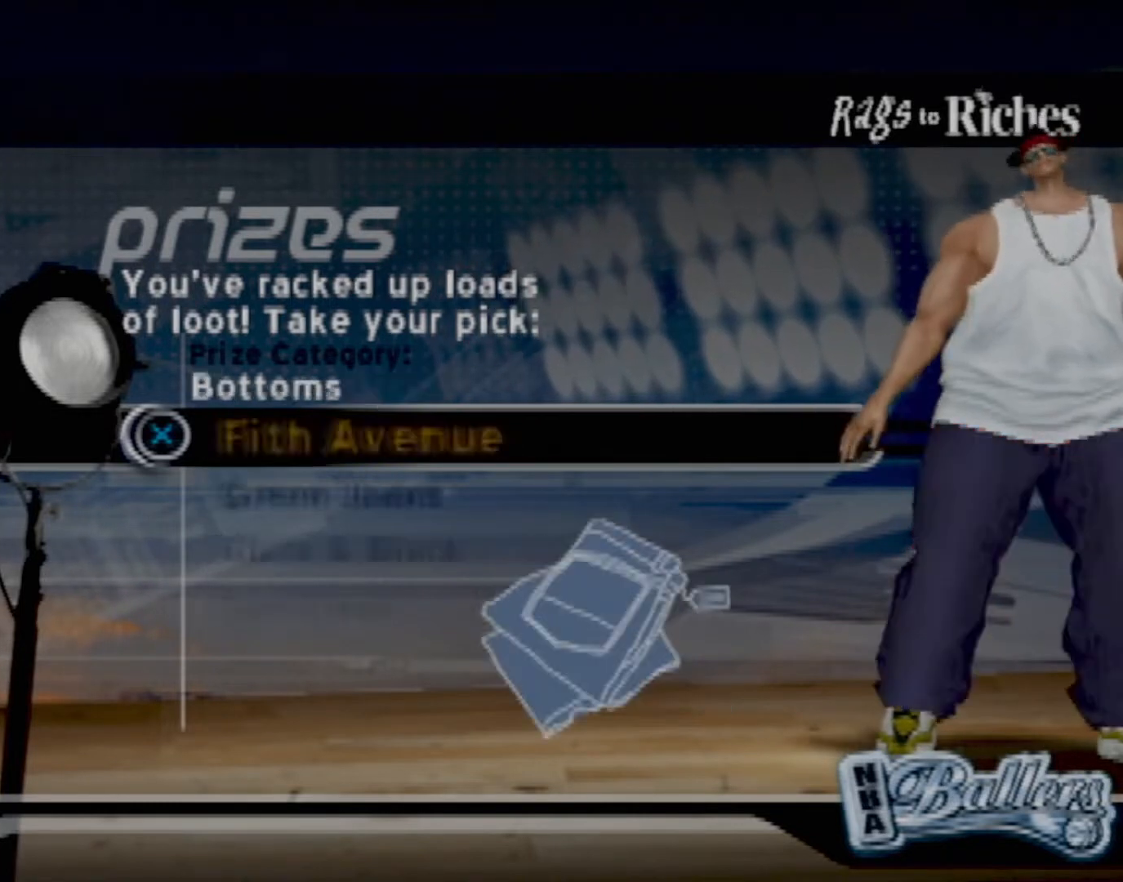
{"buttons": [], "left_stick": "center", "events": [[301, "DPAD_DOWN", "down"], [434, "DPAD_DOWN", "up"]]}
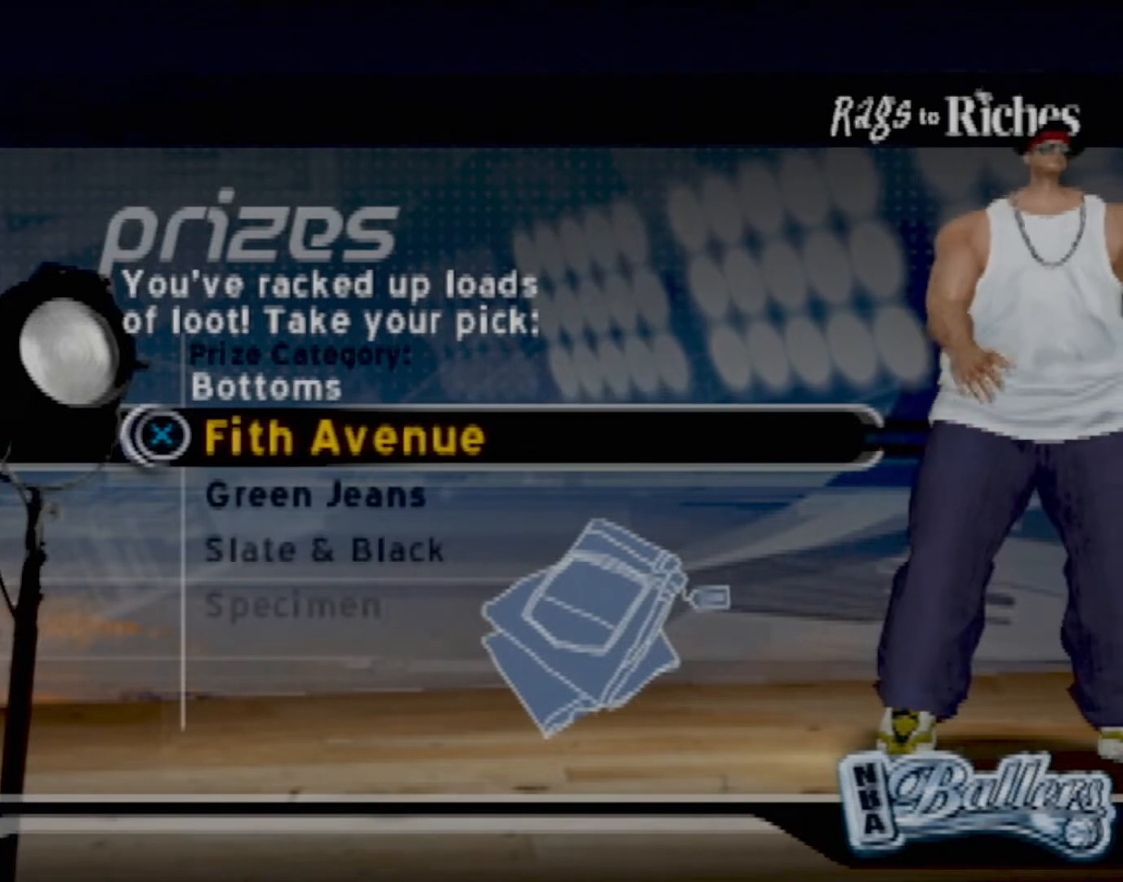
{"buttons": ["DPAD_DOWN"], "left_stick": "center", "events": [[367, "DPAD_DOWN", "down"]]}
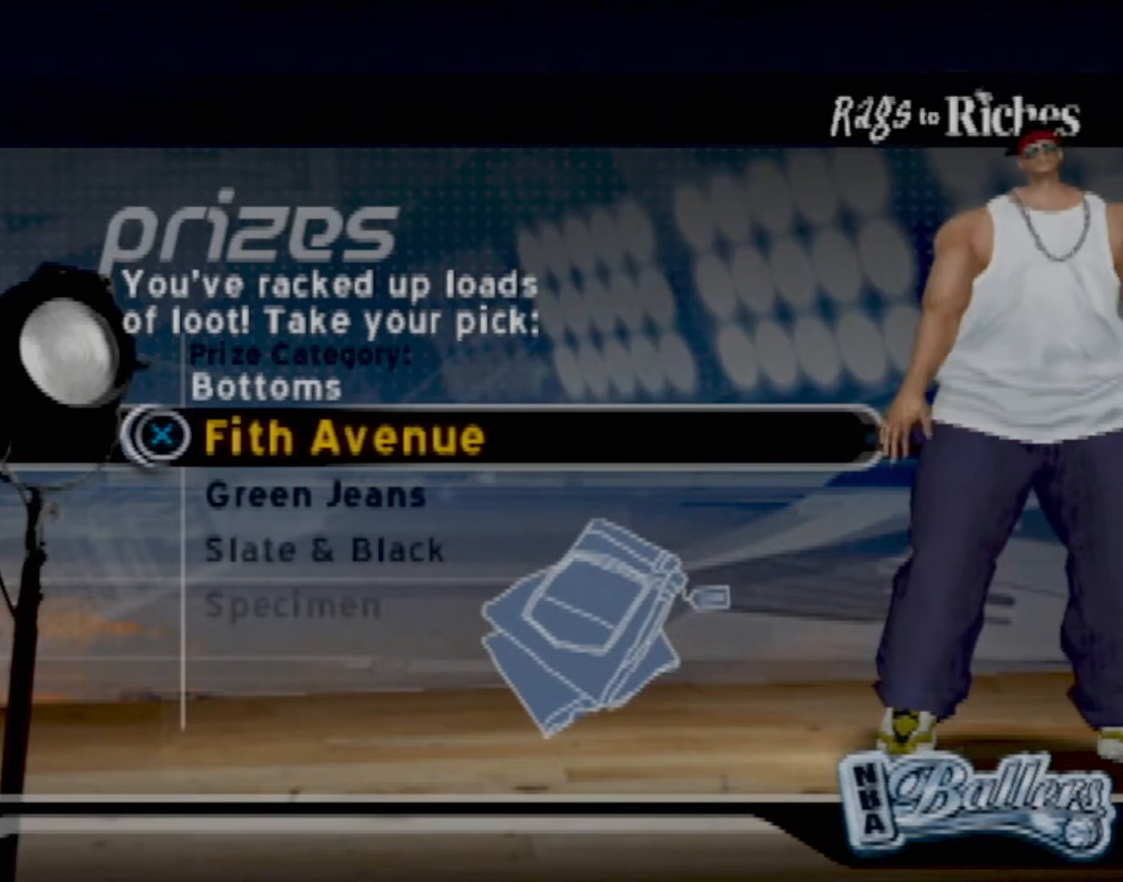
{"buttons": [], "left_stick": "center", "events": [[34, "DPAD_DOWN", "up"]]}
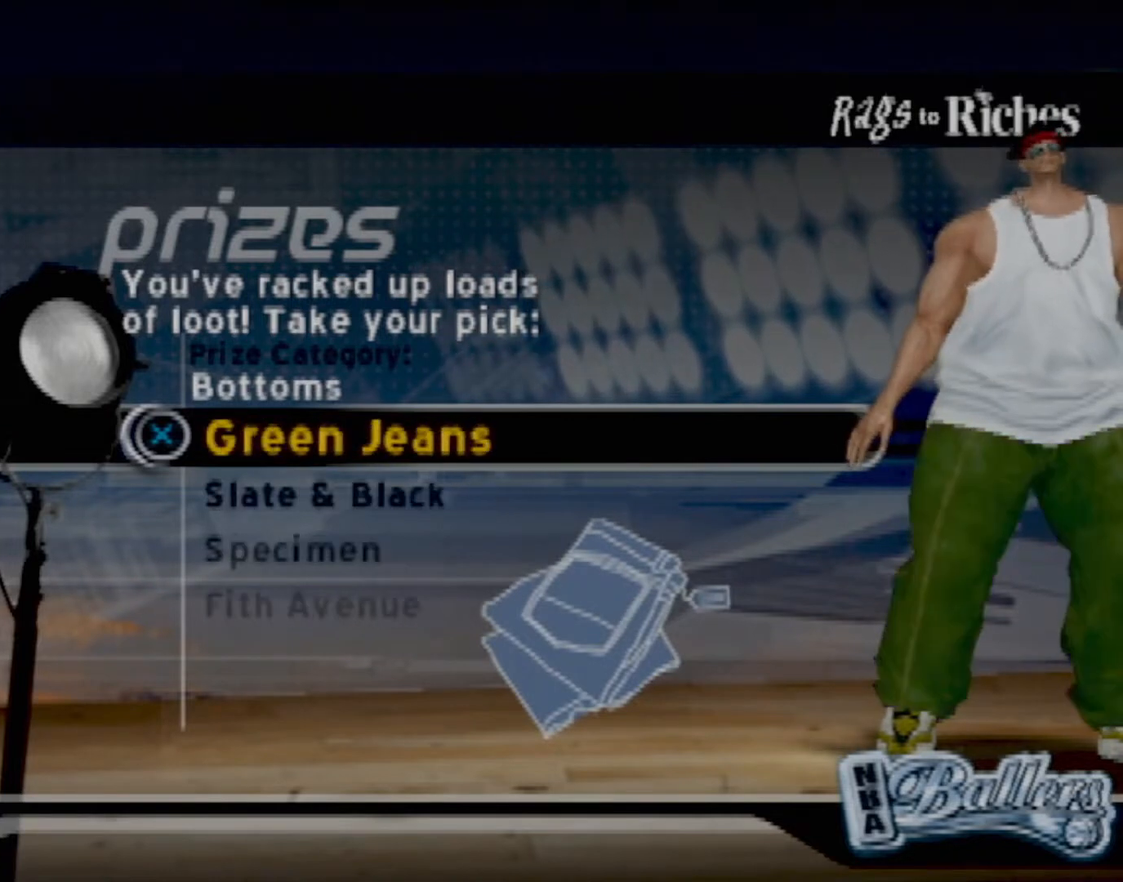
{"buttons": [], "left_stick": "center", "events": []}
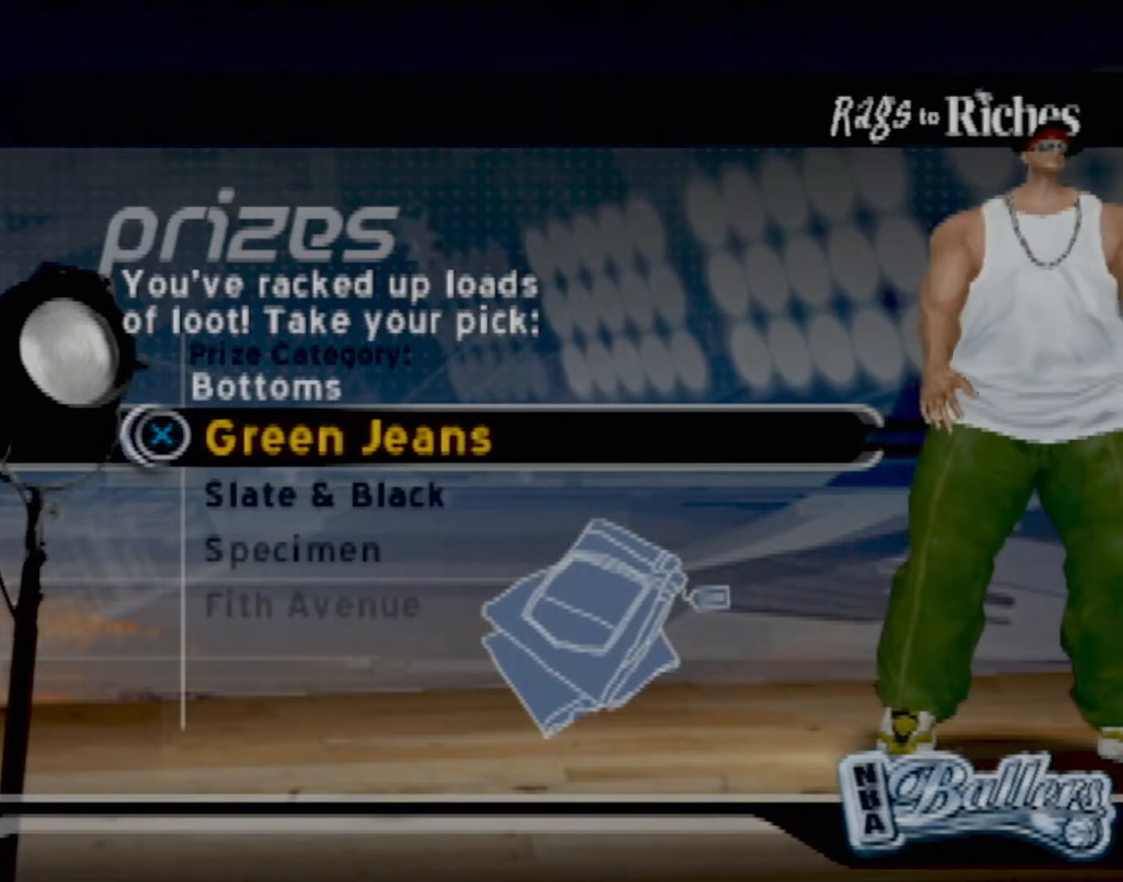
{"buttons": [], "left_stick": "center", "events": []}
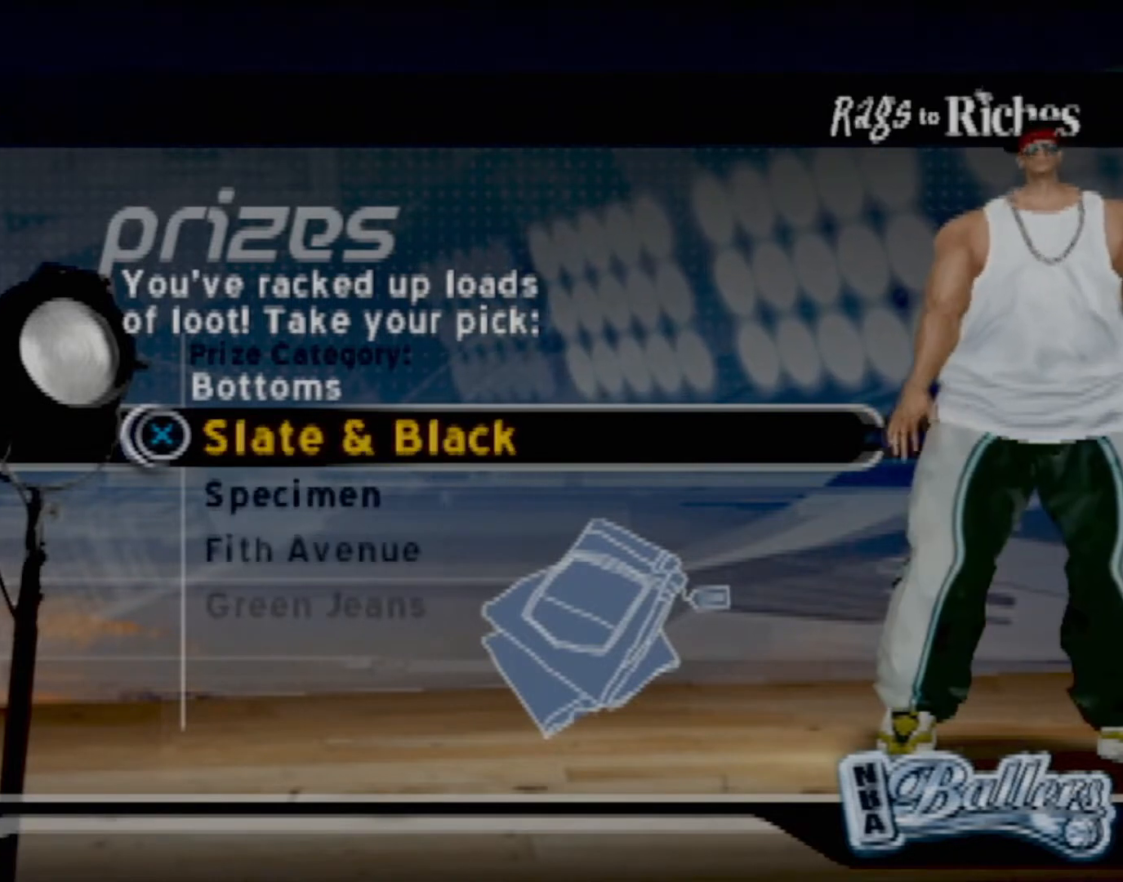
{"buttons": [], "left_stick": "center", "events": []}
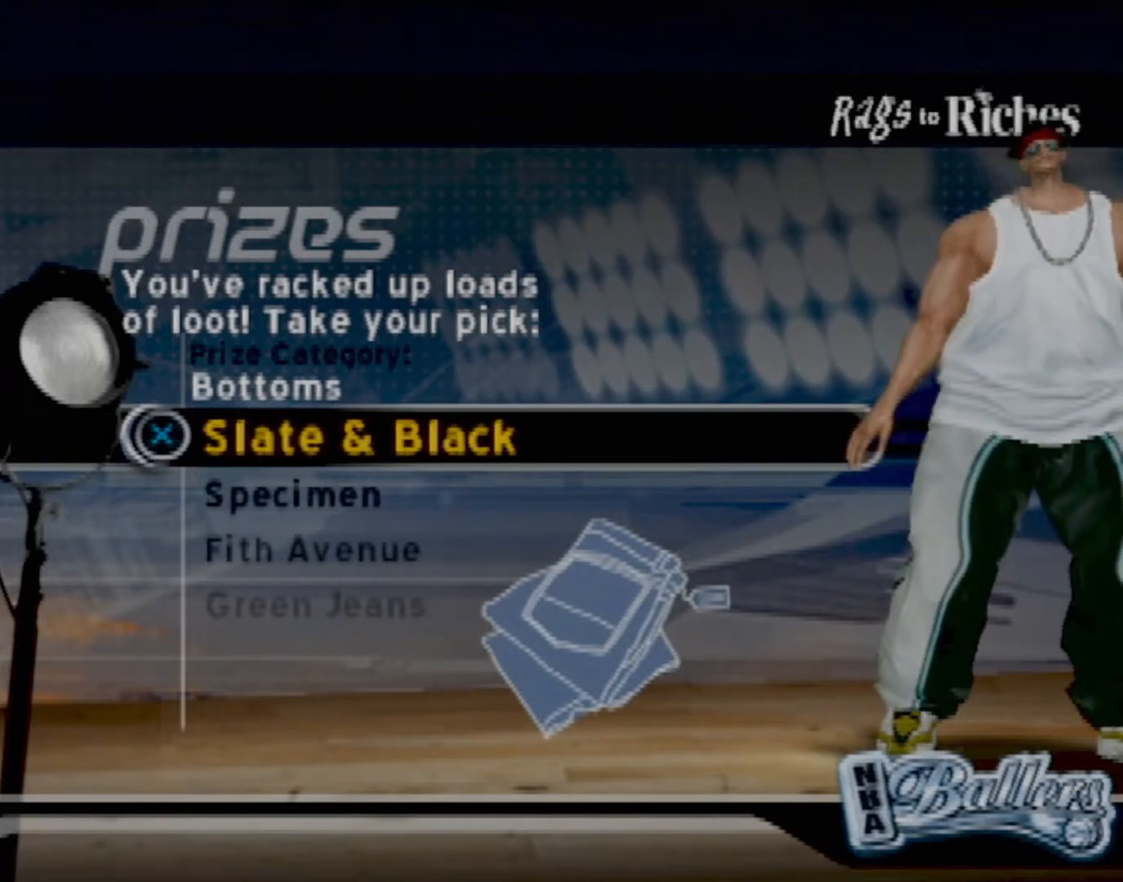
{"buttons": [], "left_stick": "center", "events": []}